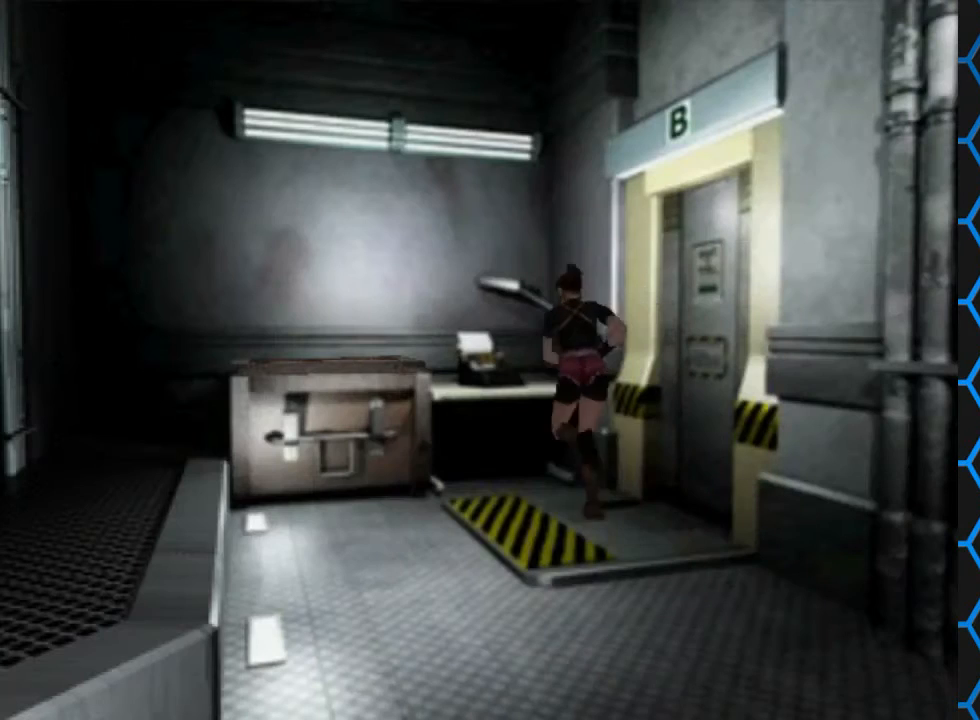
Gameplay with a controller (PlayStation layout); each line is a JSON object with the inputs held at the frame after it. "events" lists button and stick changes between this image and that frame as [ms after this image, input, new state], when the widget could be followed in between. Not read: L1 L3 R1 R3.
{"buttons": ["SQUARE", "DPAD_UP", "DPAD_RIGHT"], "left_stick": "center", "right_stick": "center", "events": [[267, "DPAD_LEFT", "up"], [333, "DPAD_RIGHT", "down"]]}
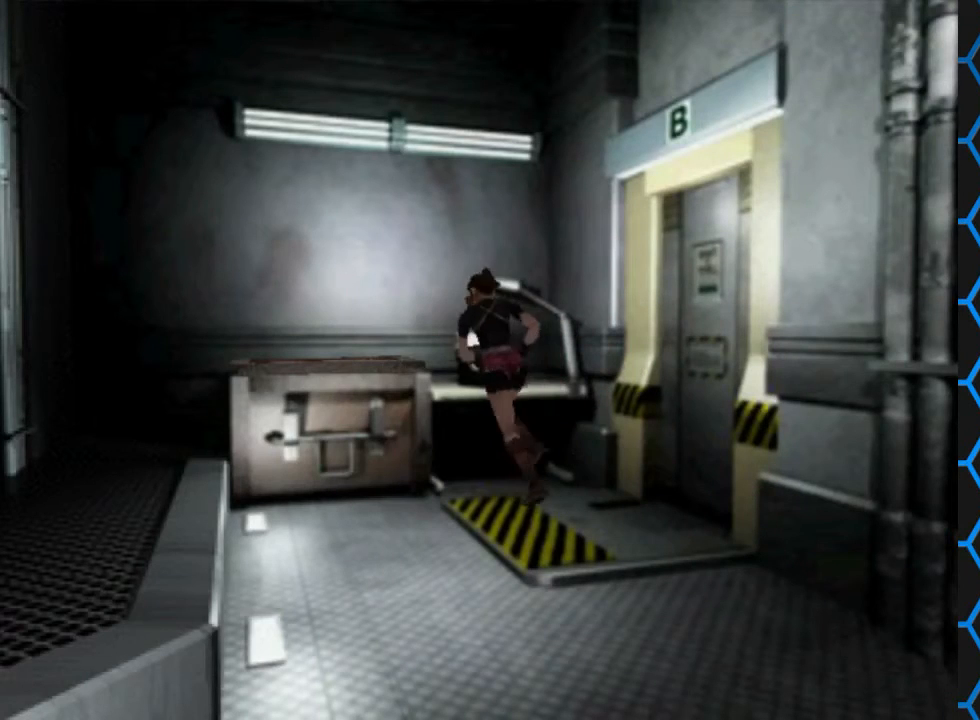
{"buttons": ["CROSS"], "left_stick": "center", "right_stick": "center", "events": [[133, "DPAD_RIGHT", "up"], [200, "SQUARE", "up"], [233, "DPAD_UP", "up"], [367, "CROSS", "down"]]}
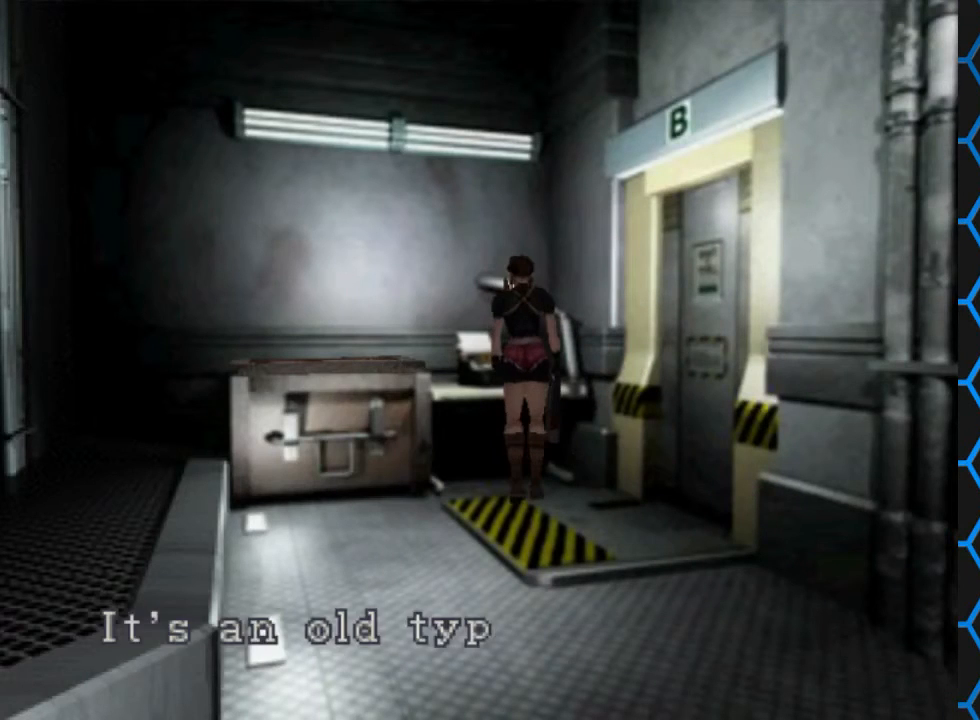
{"buttons": [], "left_stick": "center", "right_stick": "center", "events": [[367, "CROSS", "up"]]}
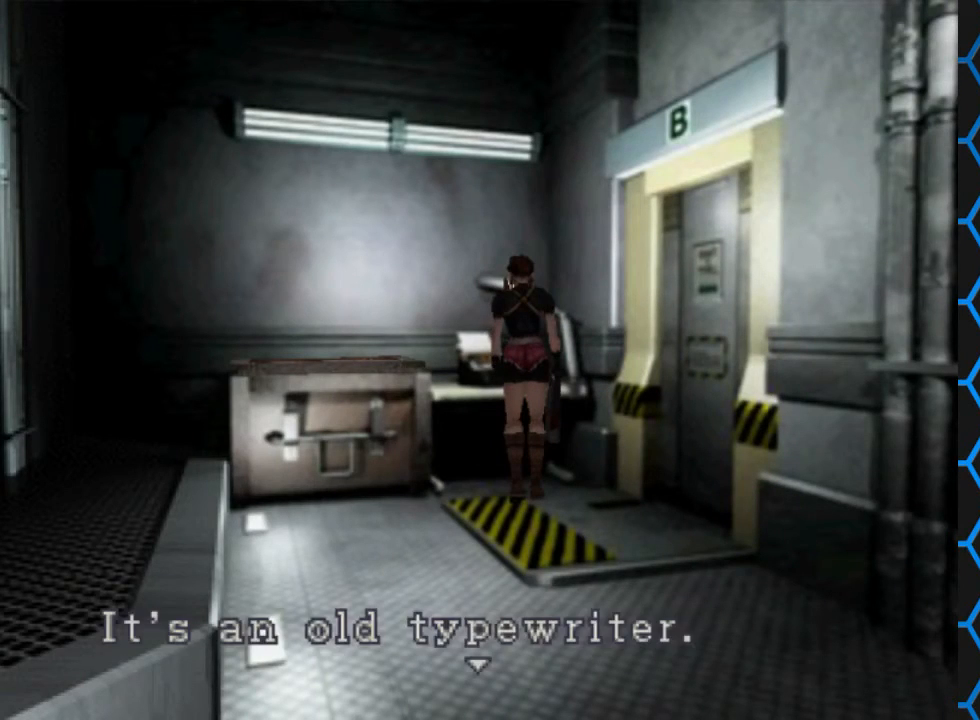
{"buttons": ["CROSS"], "left_stick": "center", "right_stick": "center", "events": [[33, "CROSS", "down"]]}
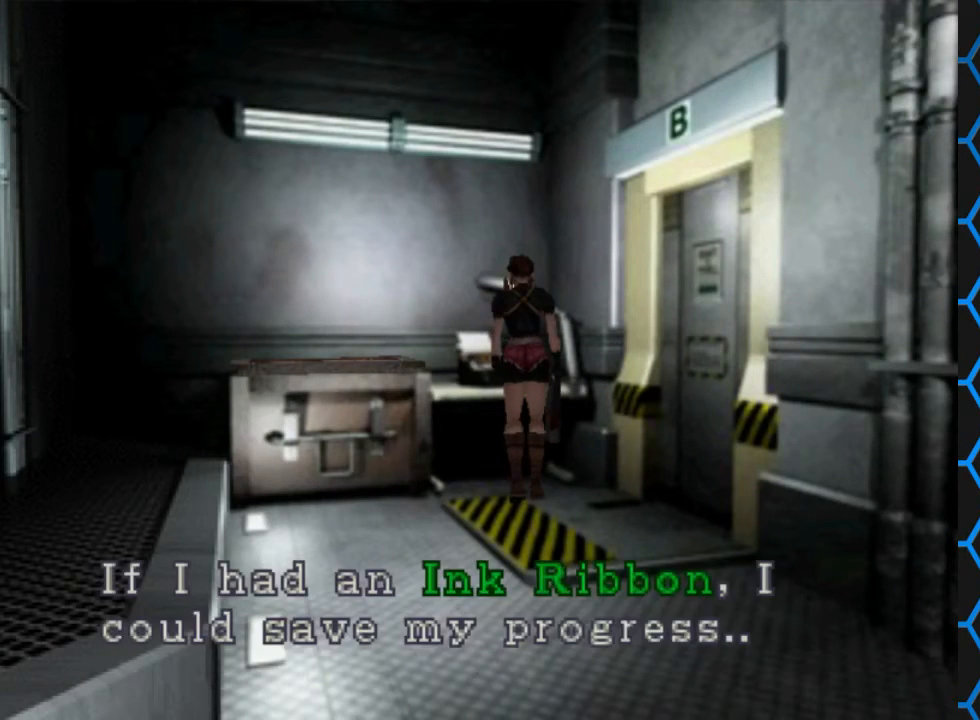
{"buttons": ["CROSS"], "left_stick": "center", "right_stick": "center", "events": [[100, "CROSS", "up"], [233, "CROSS", "down"]]}
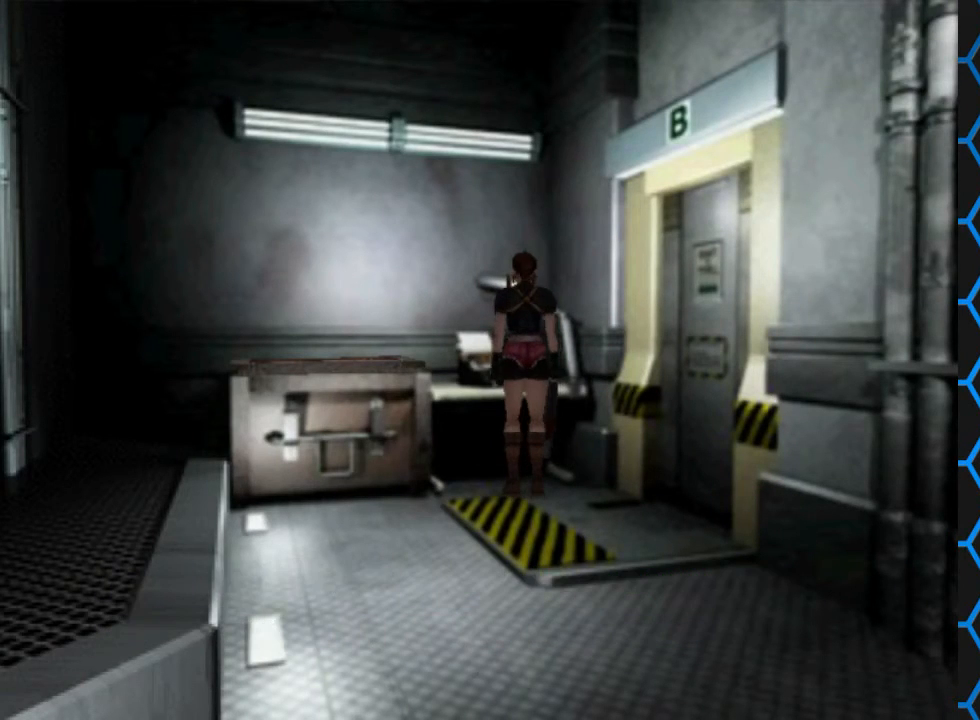
{"buttons": ["DPAD_LEFT"], "left_stick": "center", "right_stick": "center", "events": [[167, "CROSS", "up"], [167, "DPAD_LEFT", "down"]]}
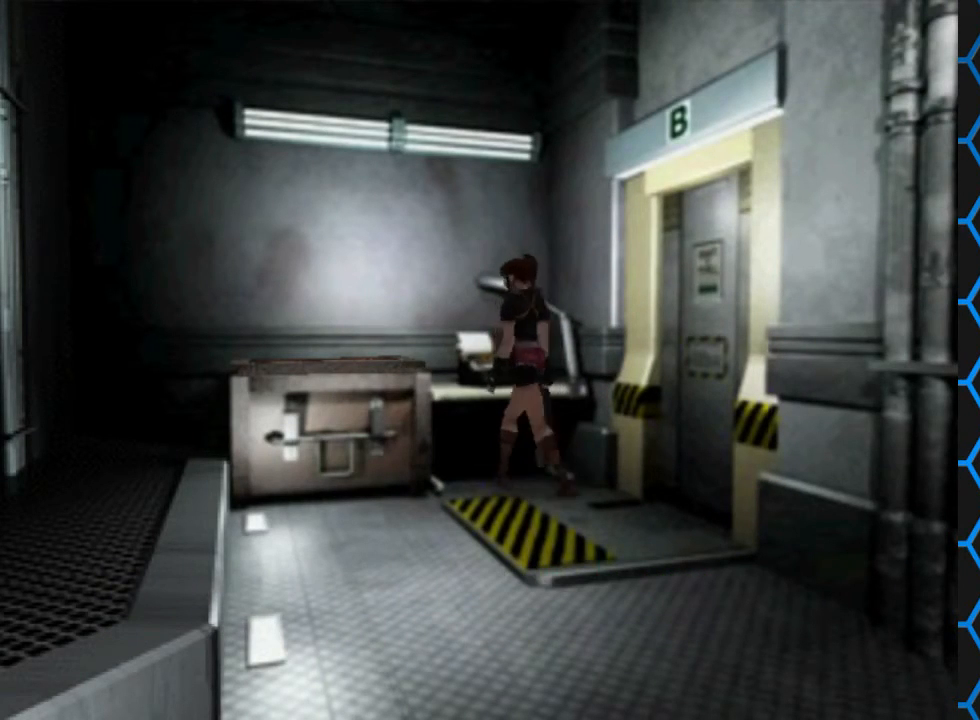
{"buttons": ["CROSS", "SQUARE", "DPAD_UP", "DPAD_RIGHT"], "left_stick": "center", "right_stick": "center", "events": [[33, "DPAD_UP", "down"], [33, "SQUARE", "down"], [100, "DPAD_LEFT", "up"], [200, "DPAD_RIGHT", "down"], [400, "CROSS", "down"]]}
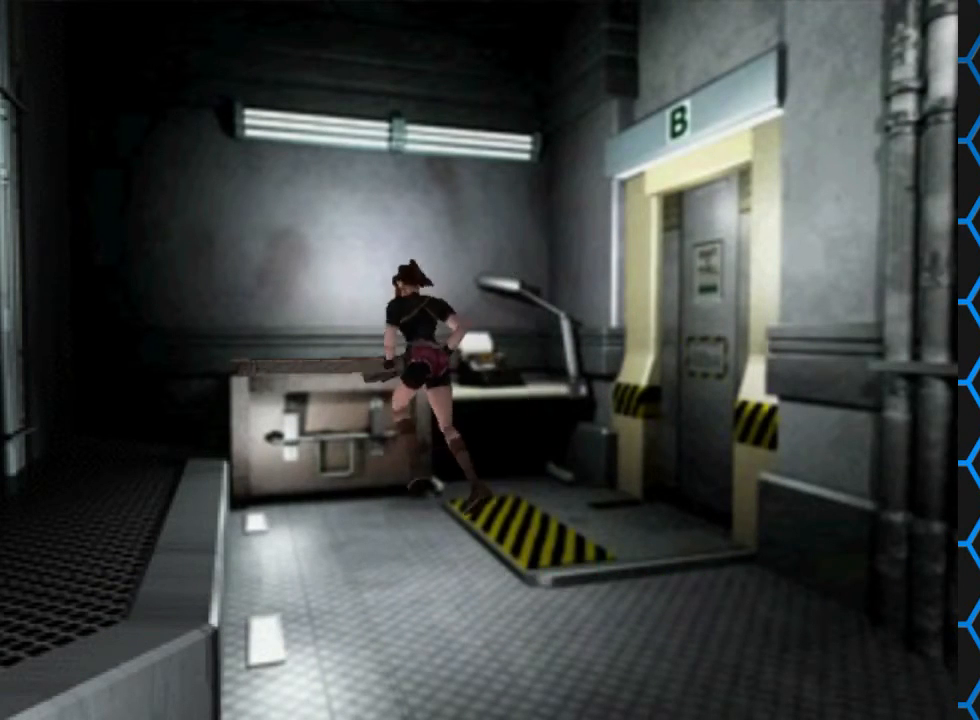
{"buttons": [], "left_stick": "center", "right_stick": "center", "events": [[133, "CROSS", "up"], [133, "DPAD_RIGHT", "up"], [133, "SQUARE", "up"], [200, "DPAD_UP", "up"]]}
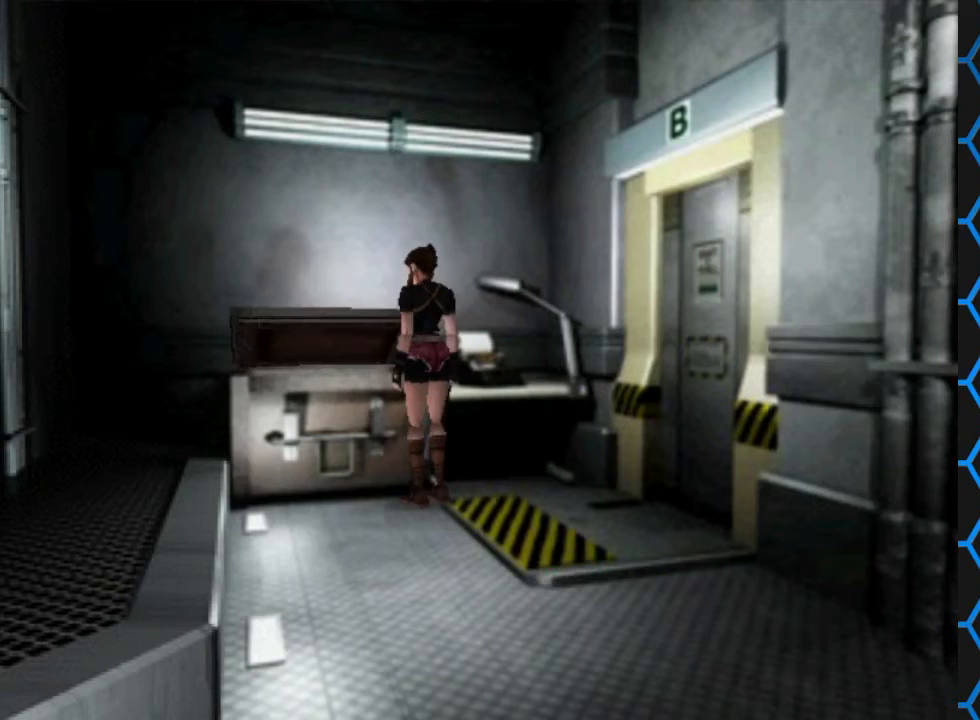
{"buttons": [], "left_stick": "center", "right_stick": "center", "events": []}
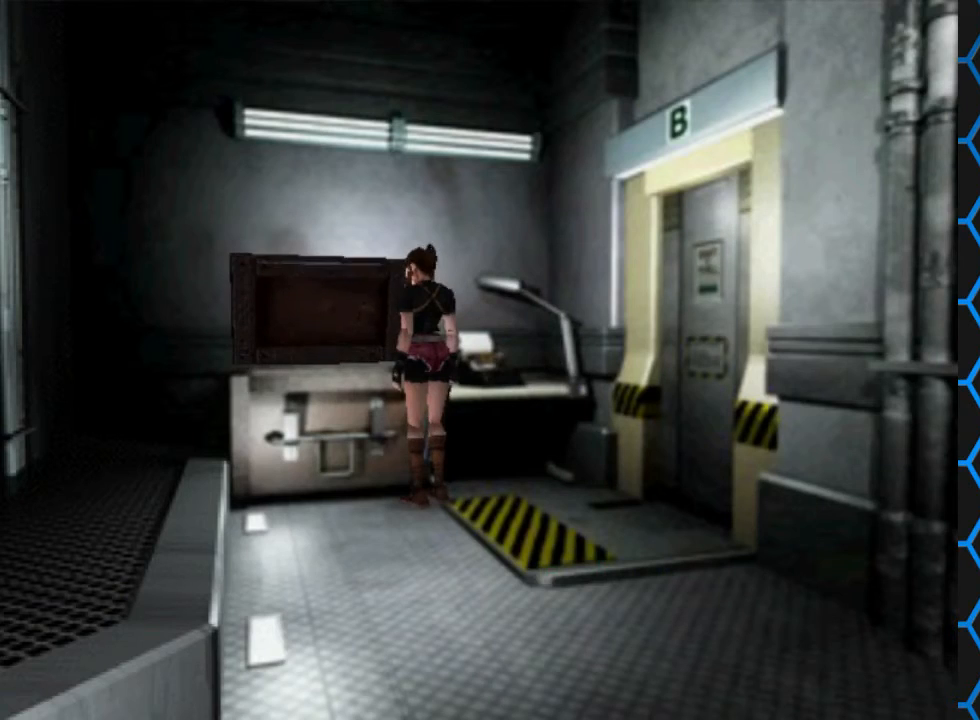
{"buttons": [], "left_stick": "center", "right_stick": "center", "events": []}
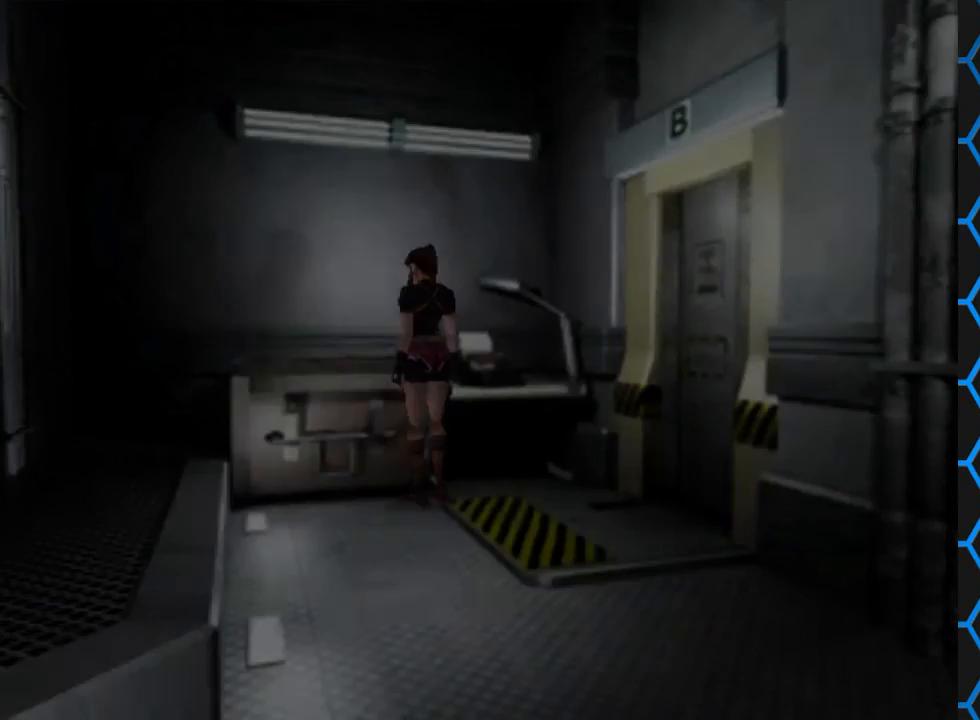
{"buttons": [], "left_stick": "center", "right_stick": "center", "events": []}
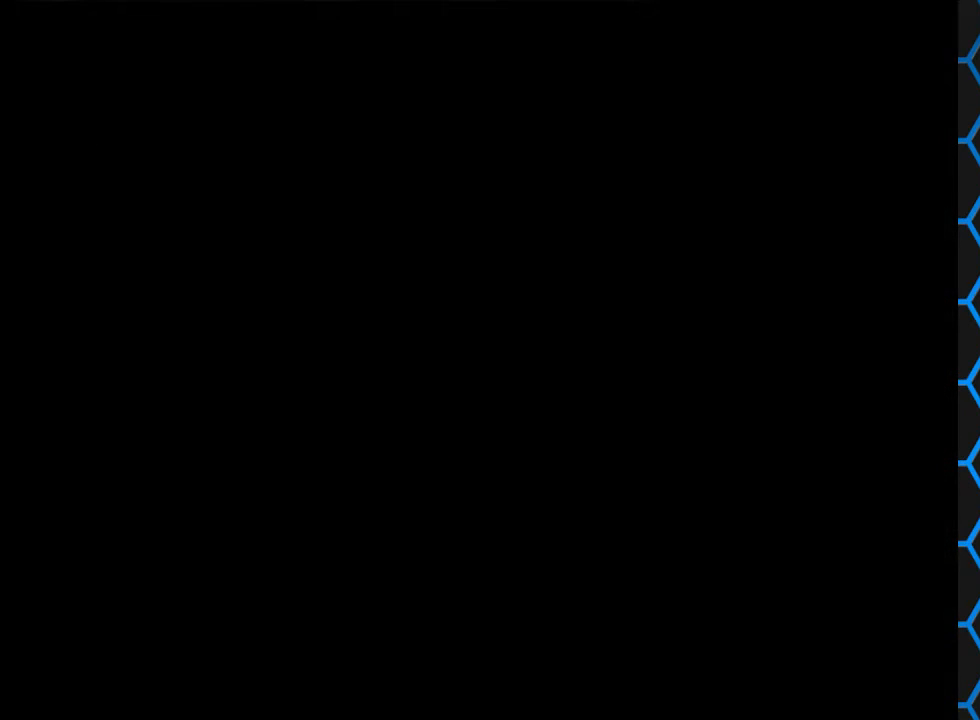
{"buttons": [], "left_stick": "center", "right_stick": "center", "events": []}
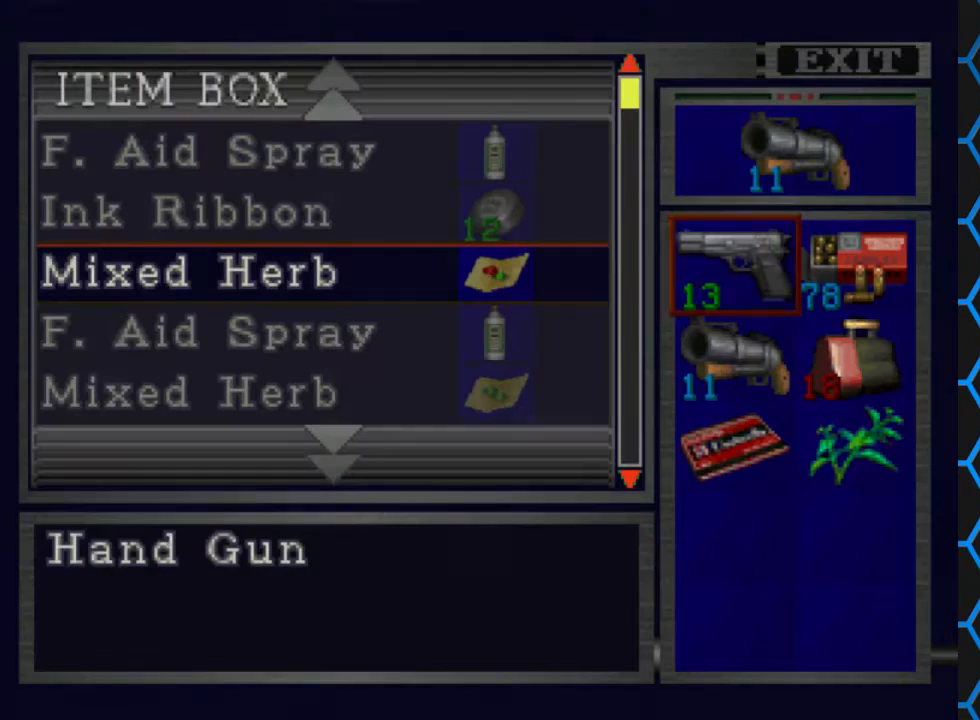
{"buttons": [], "left_stick": "center", "right_stick": "center", "events": [[367, "DPAD_DOWN", "down"], [433, "DPAD_DOWN", "up"]]}
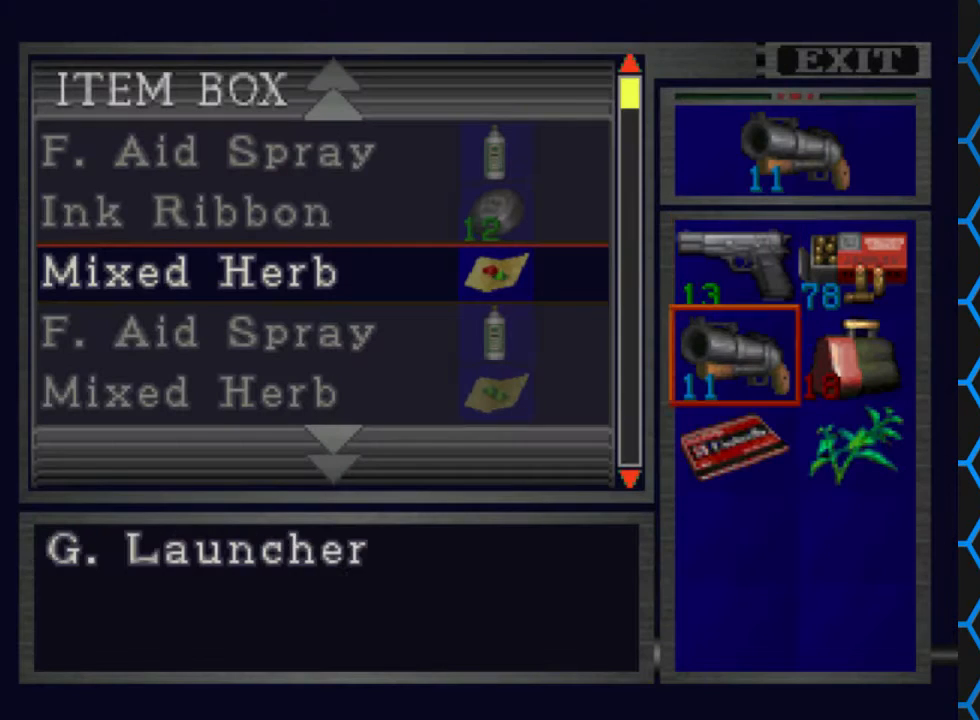
{"buttons": [], "left_stick": "center", "right_stick": "center", "events": [[67, "DPAD_DOWN", "down"], [167, "DPAD_DOWN", "up"]]}
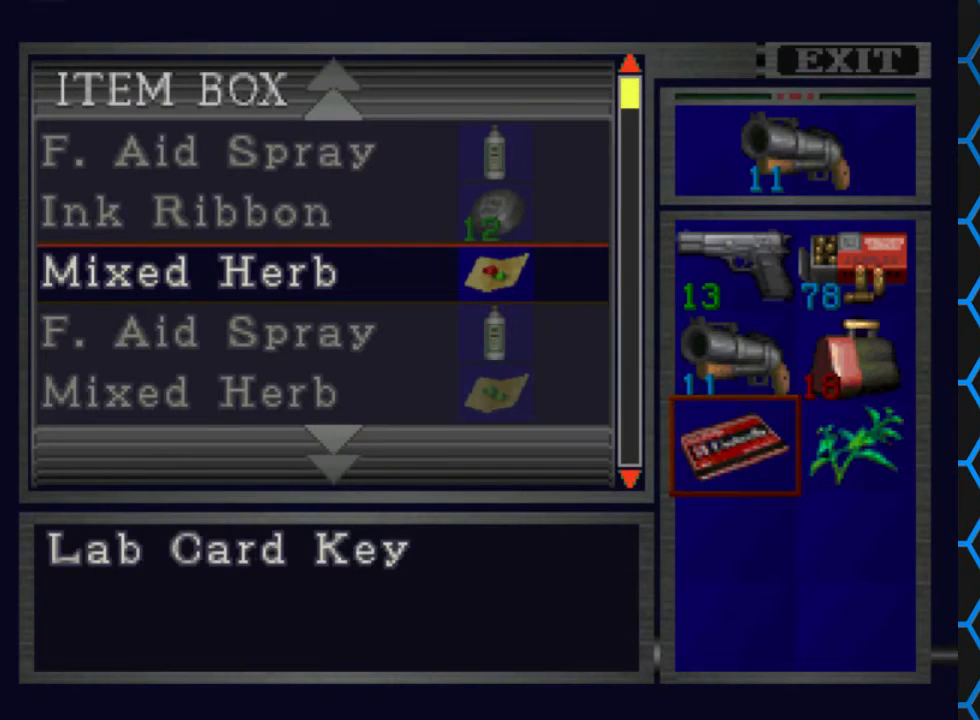
{"buttons": ["DPAD_DOWN"], "left_stick": "center", "right_stick": "center", "events": [[400, "DPAD_DOWN", "down"]]}
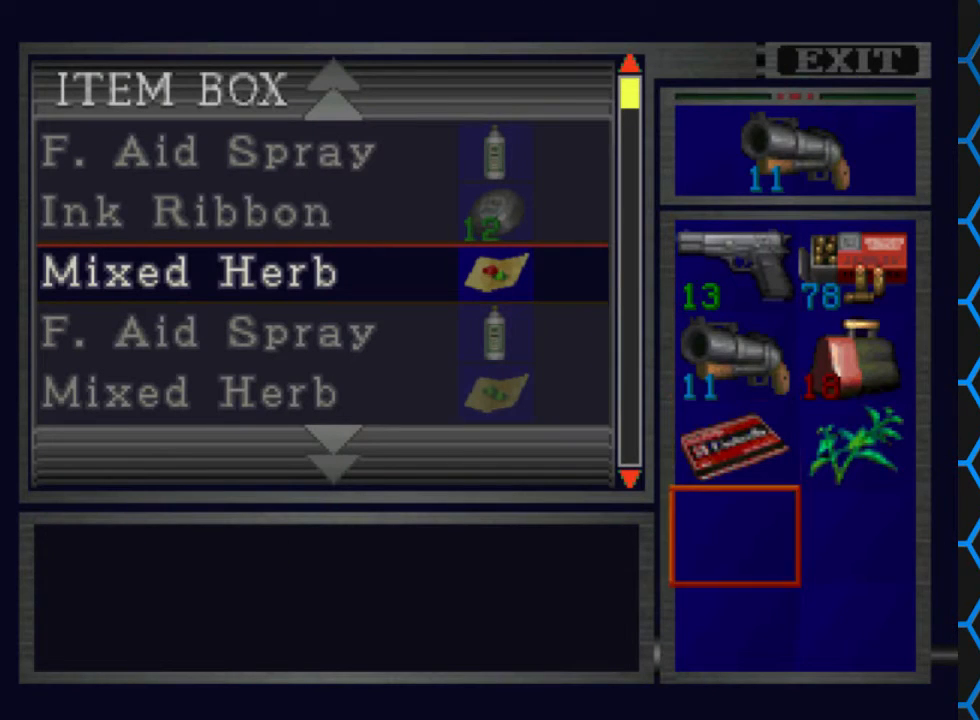
{"buttons": ["TRIANGLE"], "left_stick": "center", "right_stick": "center", "events": [[33, "DPAD_DOWN", "up"], [500, "TRIANGLE", "down"]]}
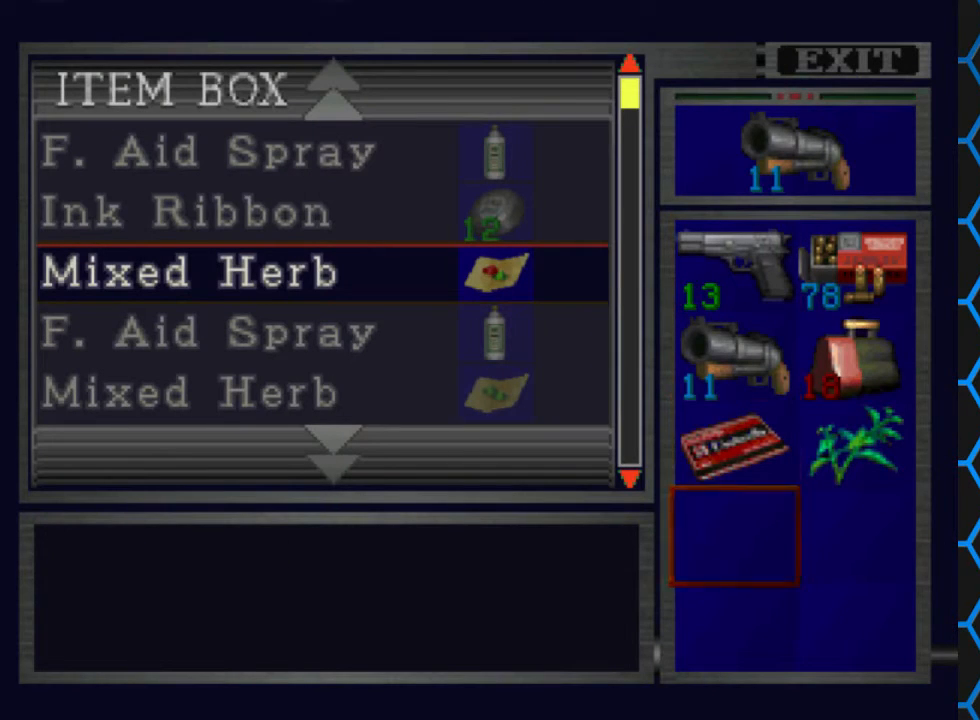
{"buttons": [], "left_stick": "center", "right_stick": "center", "events": [[133, "TRIANGLE", "up"], [200, "TRIANGLE", "down"], [367, "TRIANGLE", "up"]]}
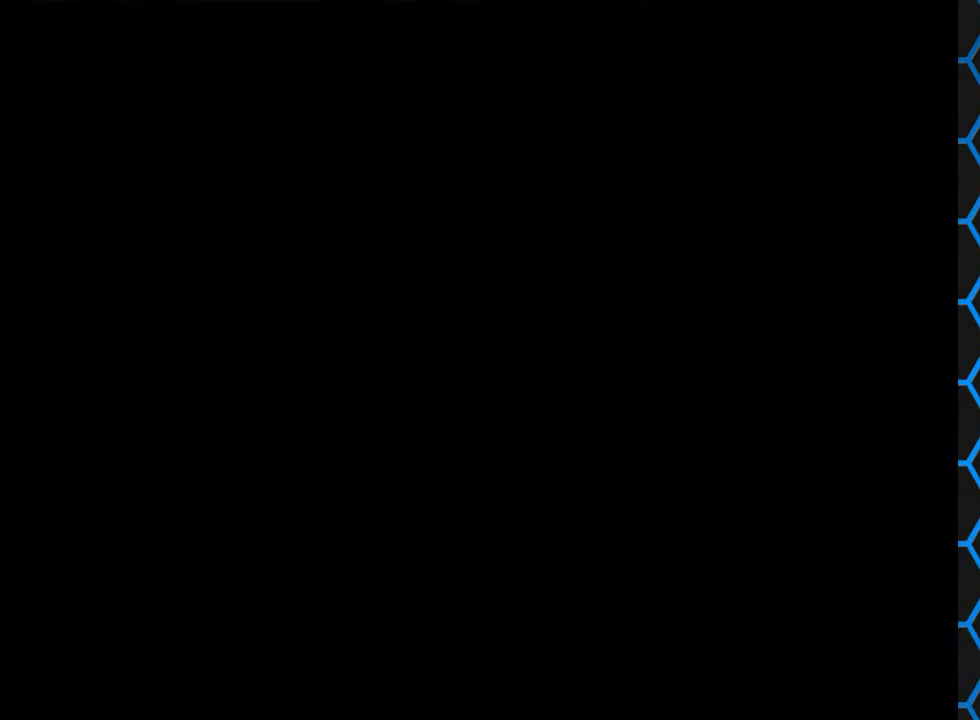
{"buttons": ["DPAD_RIGHT"], "left_stick": "center", "right_stick": "center", "events": [[67, "DPAD_RIGHT", "down"]]}
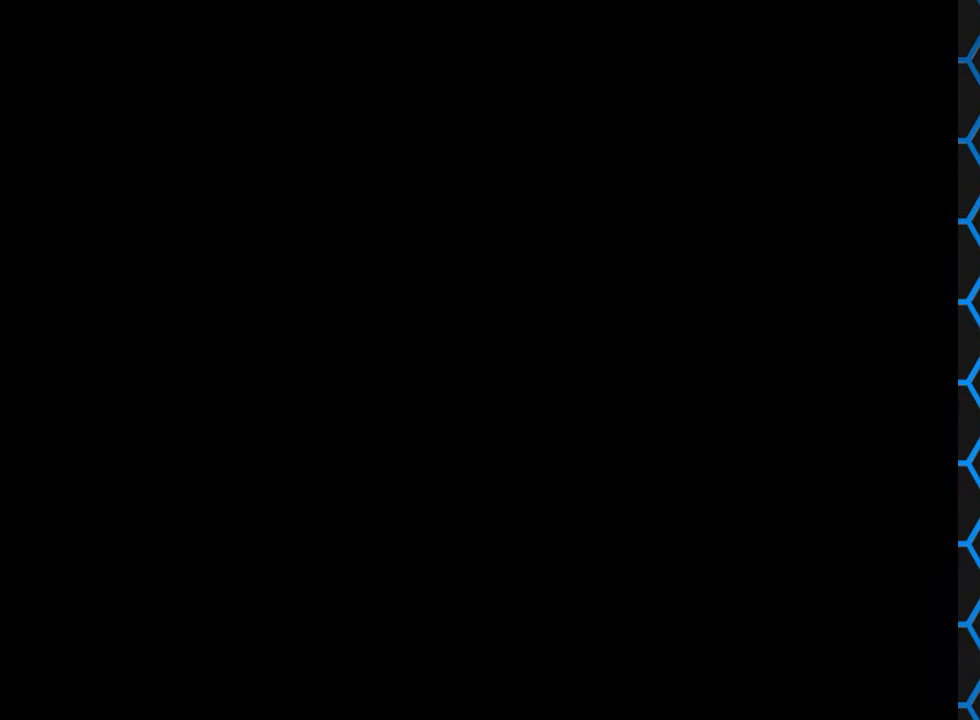
{"buttons": ["DPAD_RIGHT"], "left_stick": "center", "right_stick": "center", "events": []}
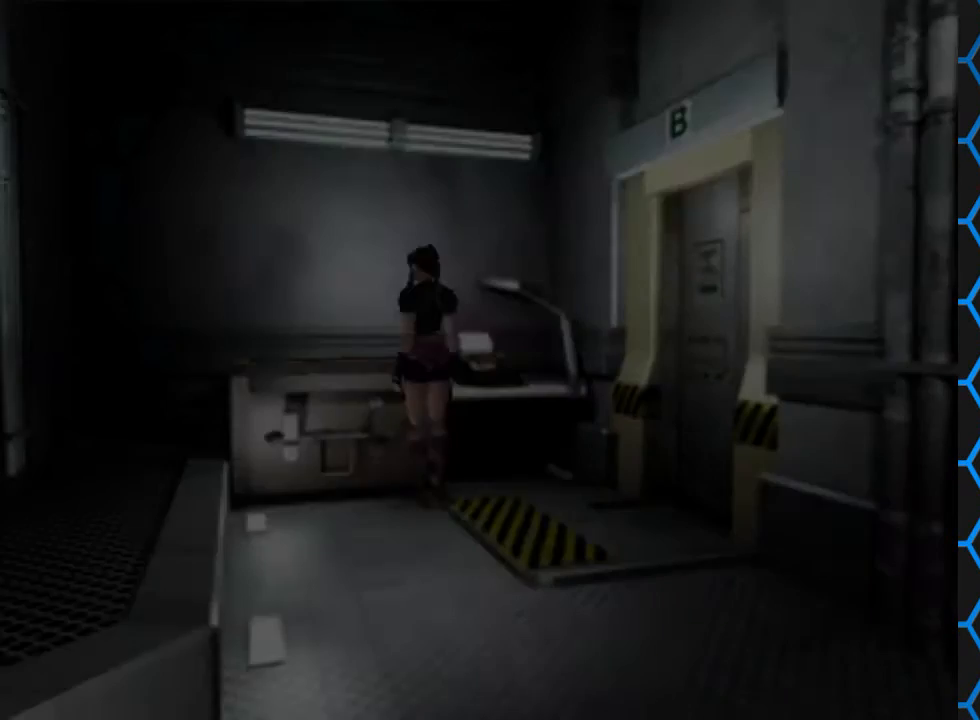
{"buttons": ["DPAD_RIGHT"], "left_stick": "center", "right_stick": "center", "events": []}
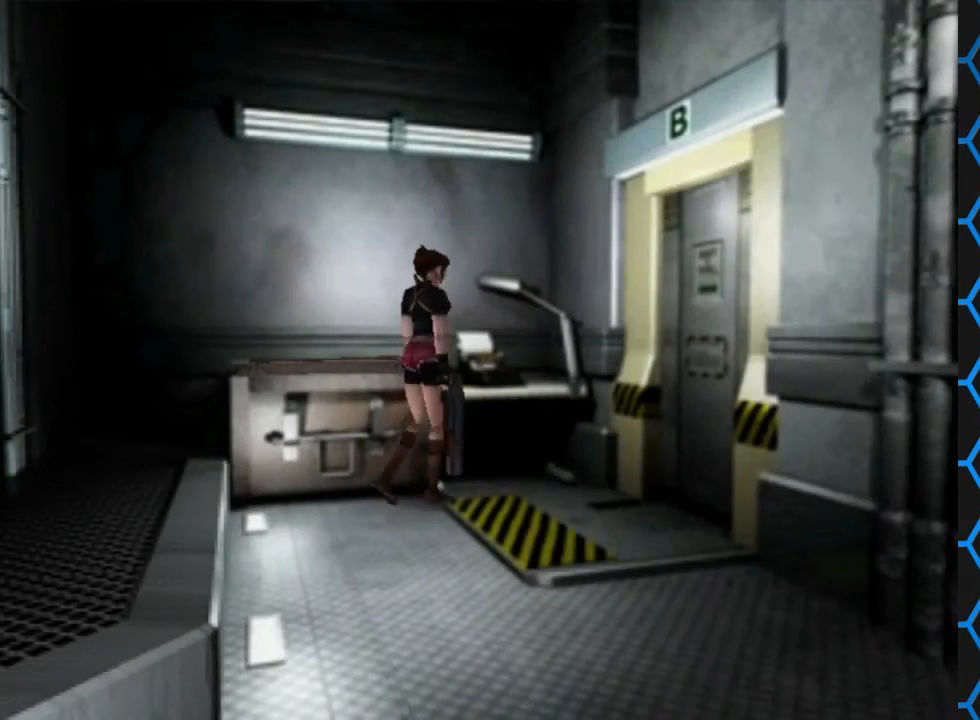
{"buttons": ["SQUARE", "DPAD_UP"], "left_stick": "center", "right_stick": "center", "events": [[333, "DPAD_UP", "down"], [367, "SQUARE", "down"], [400, "DPAD_RIGHT", "up"]]}
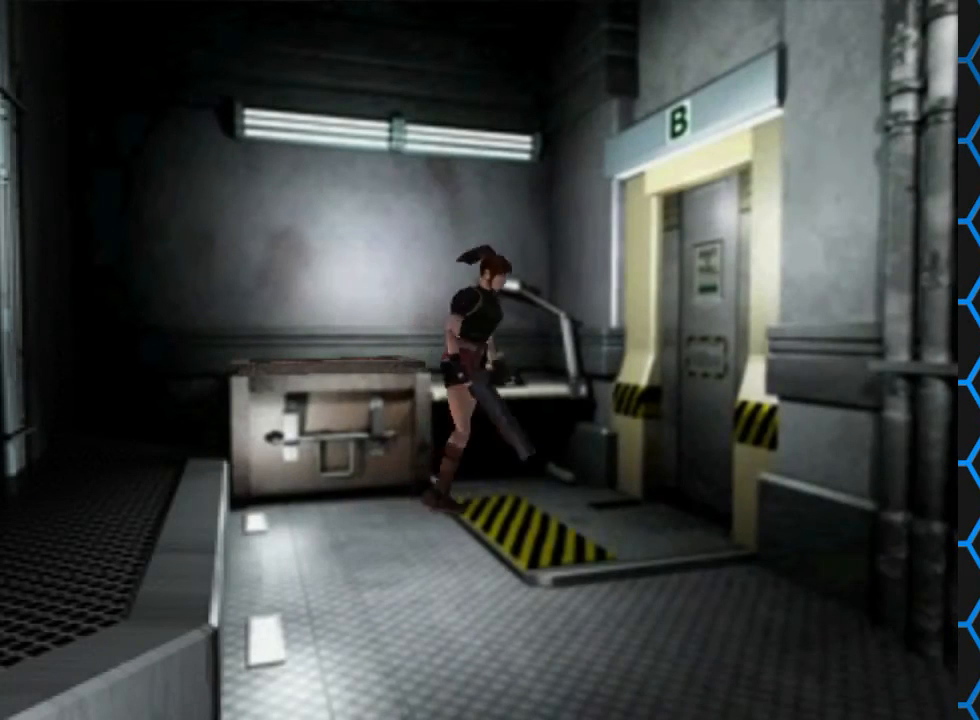
{"buttons": ["CROSS", "SQUARE", "DPAD_UP", "DPAD_RIGHT"], "left_stick": "center", "right_stick": "center", "events": [[33, "DPAD_LEFT", "down"], [333, "DPAD_LEFT", "up"], [367, "CROSS", "down"], [367, "DPAD_RIGHT", "down"]]}
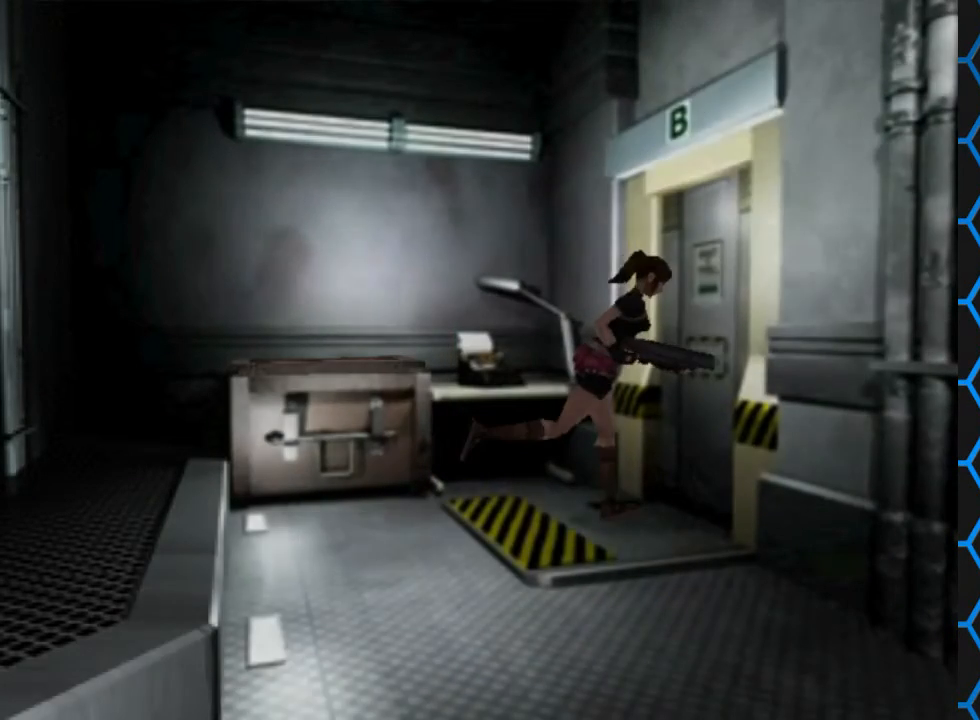
{"buttons": [], "left_stick": "center", "right_stick": "center", "events": [[167, "CROSS", "up"], [167, "DPAD_RIGHT", "up"], [167, "SQUARE", "up"], [200, "DPAD_UP", "up"]]}